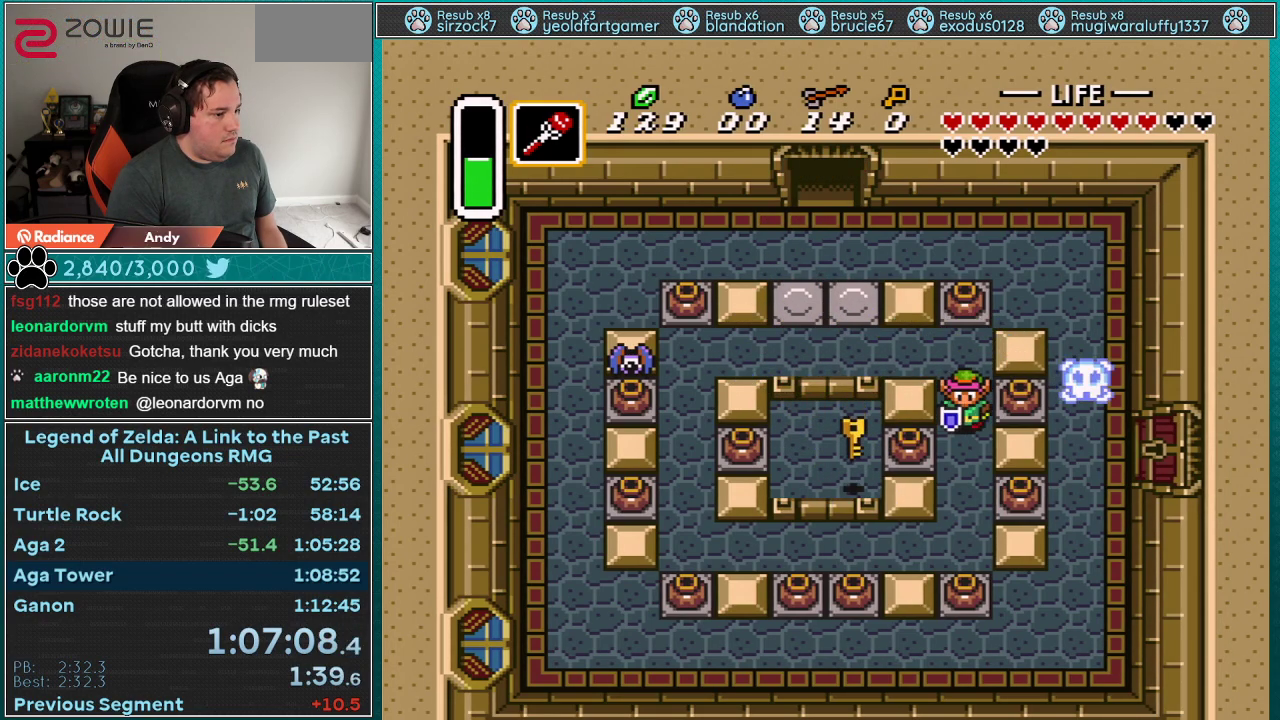
Gameplay with a controller (Nintendo layout); each line is a JSON object with the inputs held at the frame after it. "events" lists button and stick changes between this image and that frame as [ms after this image, input, new state], when the widget could be followed in between. Not read: L3 R3.
{"buttons": ["DPAD_LEFT"], "events": [[183, "DPAD_DOWN", "up"], [217, "A", "down"], [217, "DPAD_LEFT", "down"], [367, "A", "up"]]}
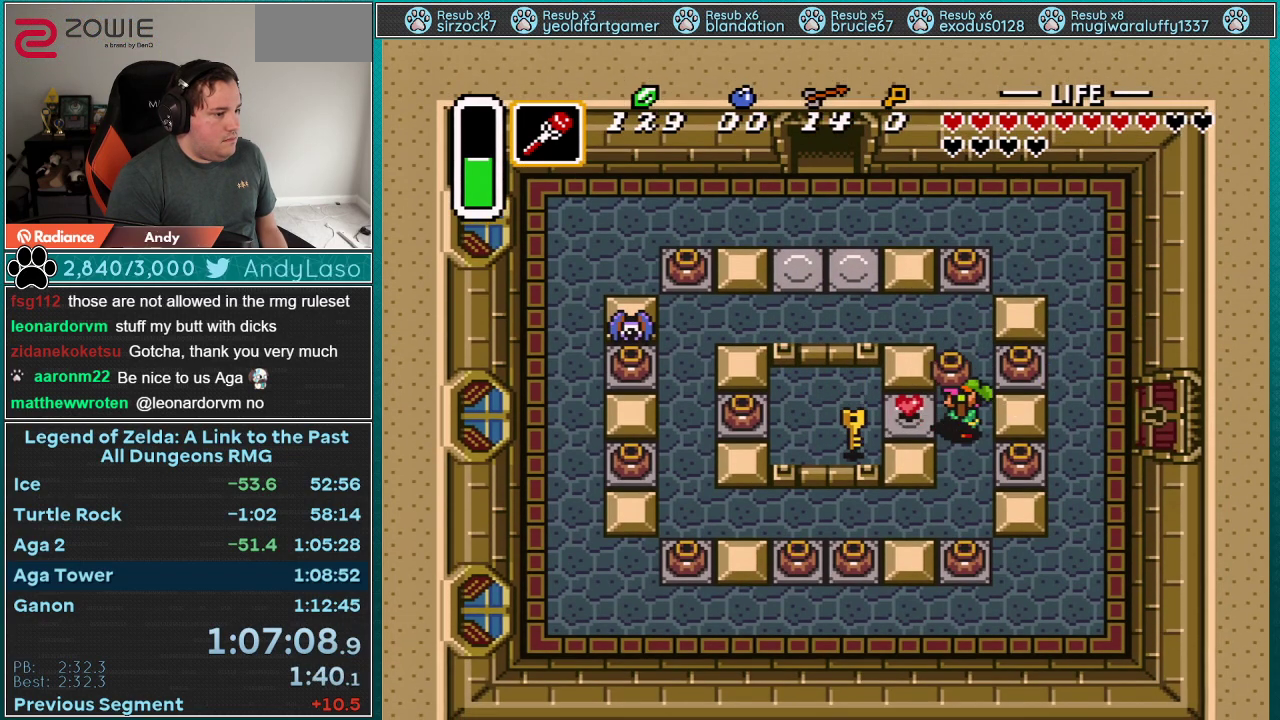
{"buttons": ["DPAD_UP", "DPAD_RIGHT"], "events": [[183, "A", "down"], [283, "A", "up"], [333, "DPAD_LEFT", "up"], [367, "DPAD_RIGHT", "down"], [433, "DPAD_UP", "down"]]}
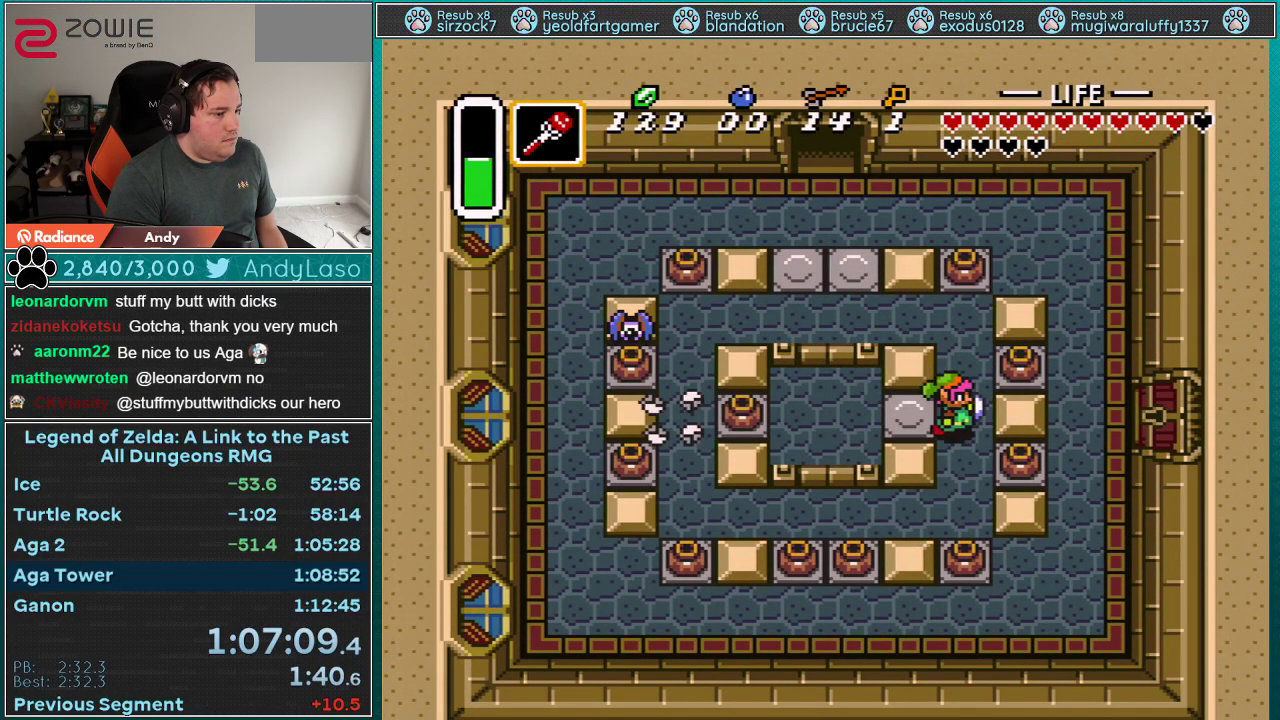
{"buttons": ["DPAD_RIGHT"], "events": [[283, "A", "down"], [367, "DPAD_UP", "up"], [400, "A", "up"]]}
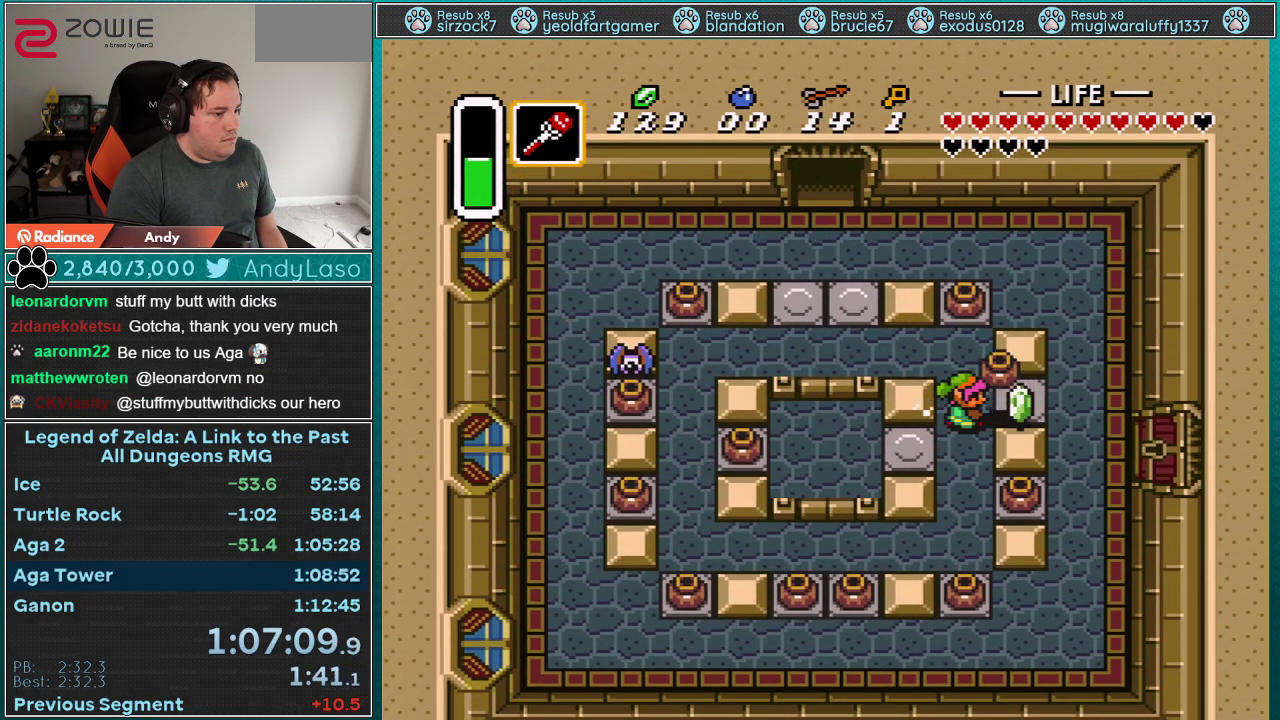
{"buttons": ["DPAD_DOWN", "DPAD_RIGHT"], "events": [[183, "A", "down"], [283, "DPAD_DOWN", "down"], [317, "A", "up"]]}
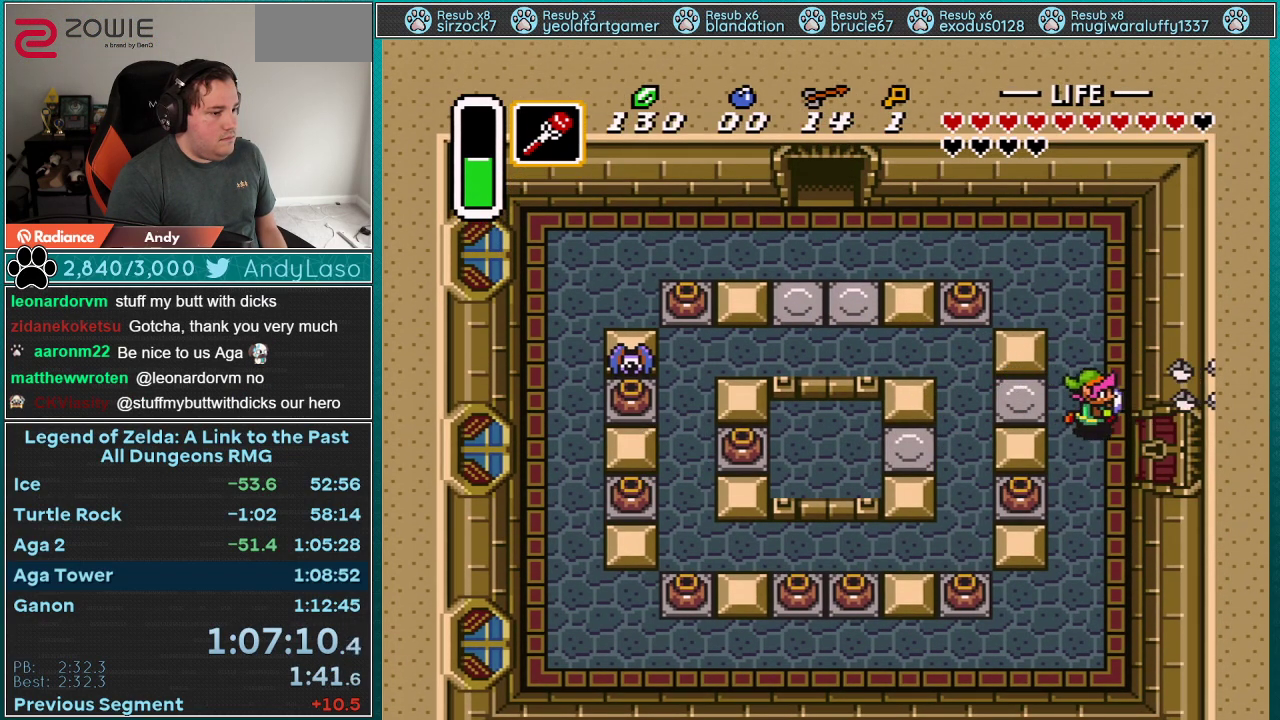
{"buttons": ["DPAD_DOWN", "DPAD_RIGHT"], "events": [[300, "DPAD_RIGHT", "up"], [467, "DPAD_RIGHT", "down"]]}
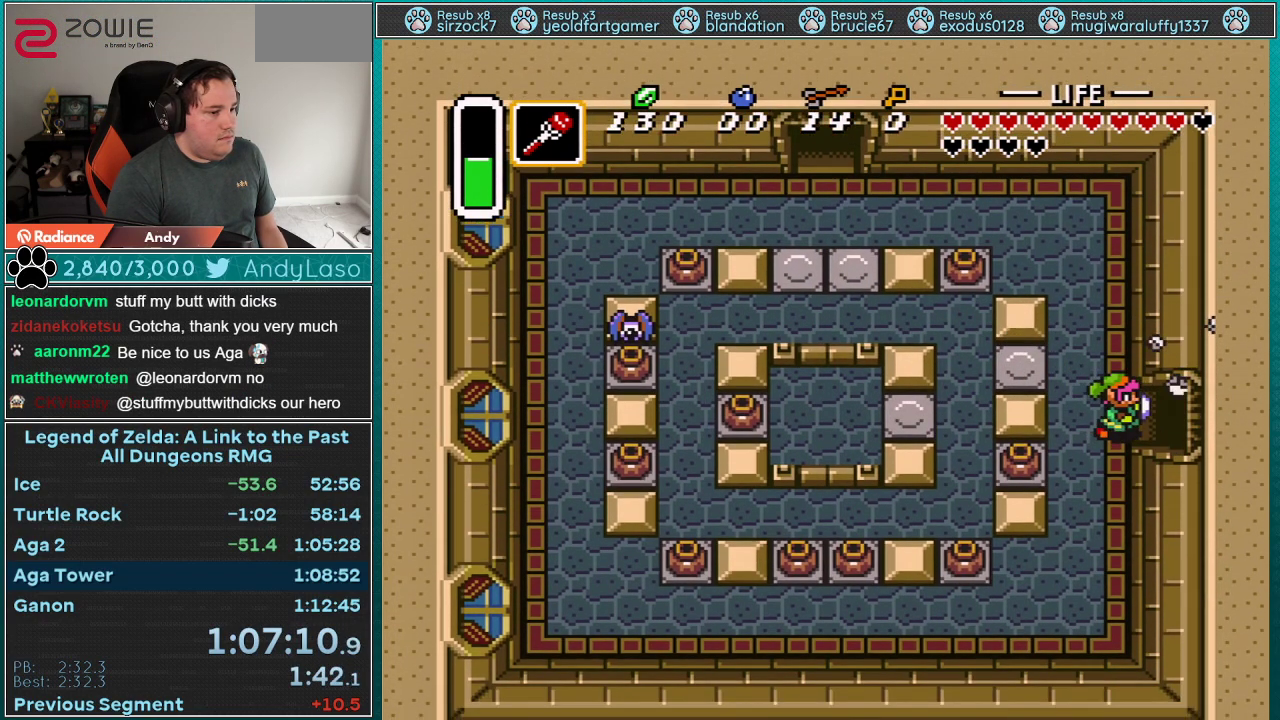
{"buttons": ["DPAD_RIGHT"], "events": [[17, "DPAD_DOWN", "up"]]}
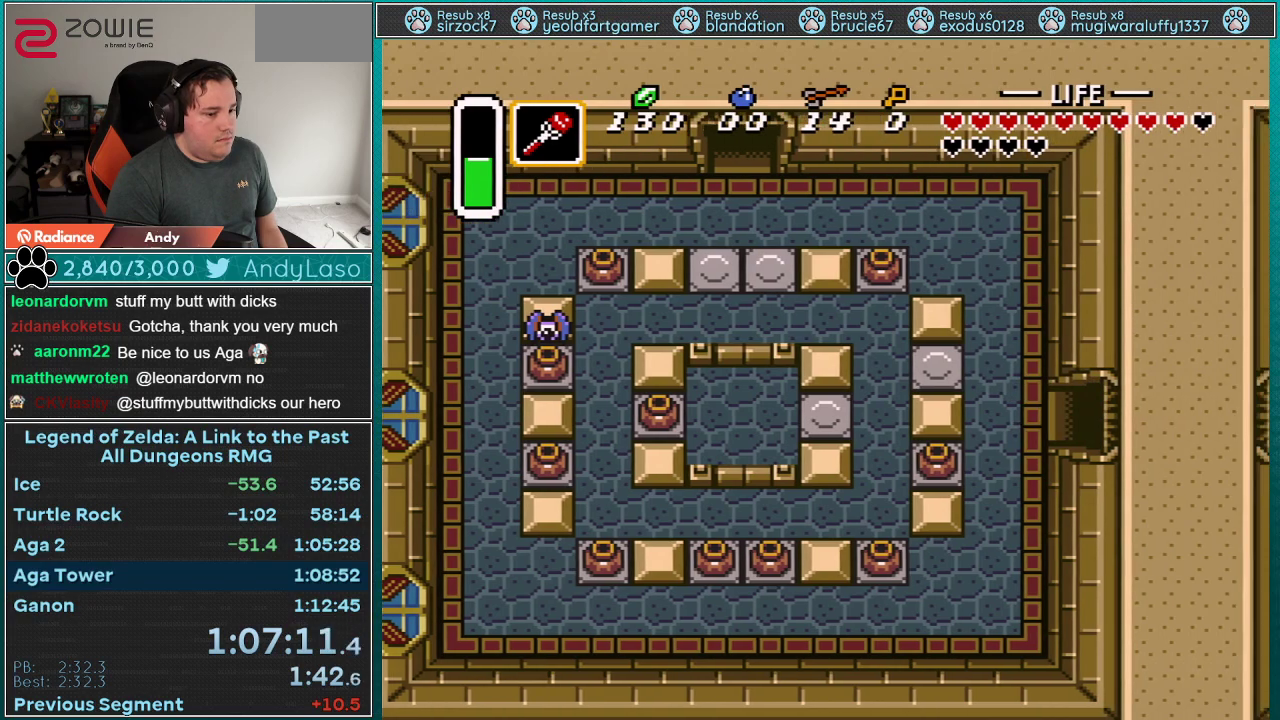
{"buttons": ["DPAD_RIGHT"], "events": []}
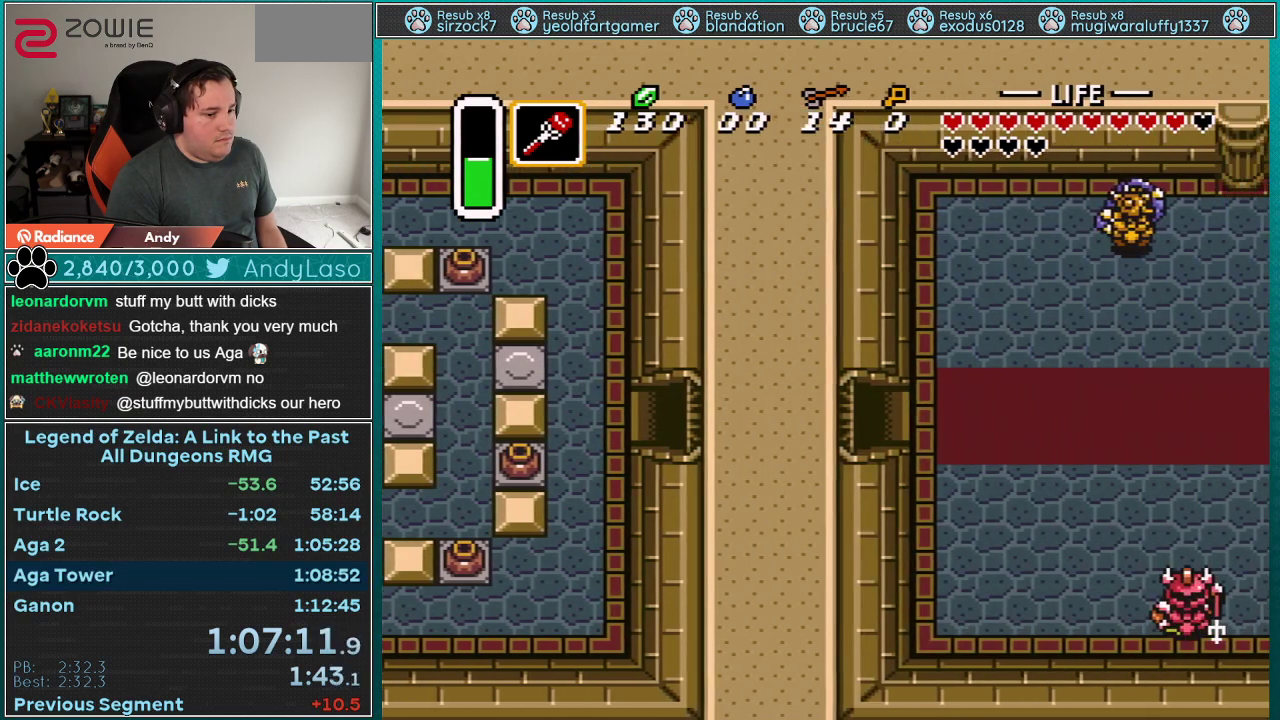
{"buttons": ["DPAD_RIGHT"], "events": []}
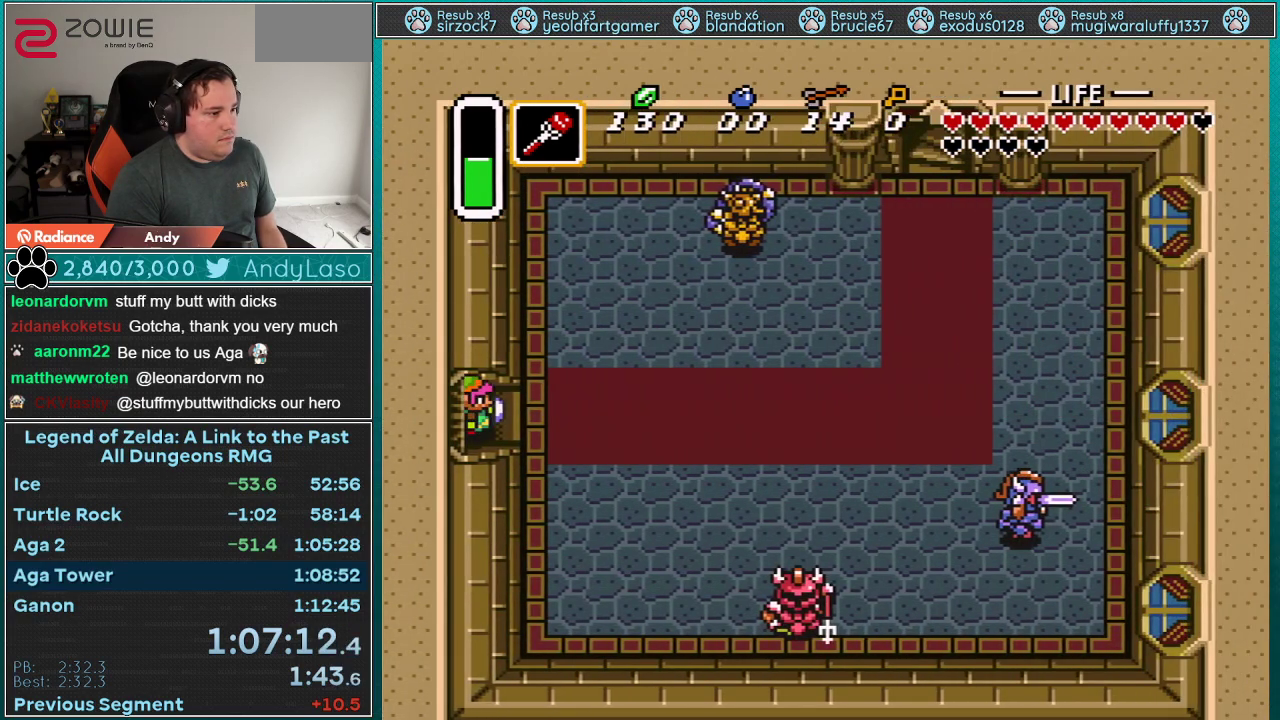
{"buttons": ["A", "DPAD_RIGHT"], "events": [[433, "A", "down"]]}
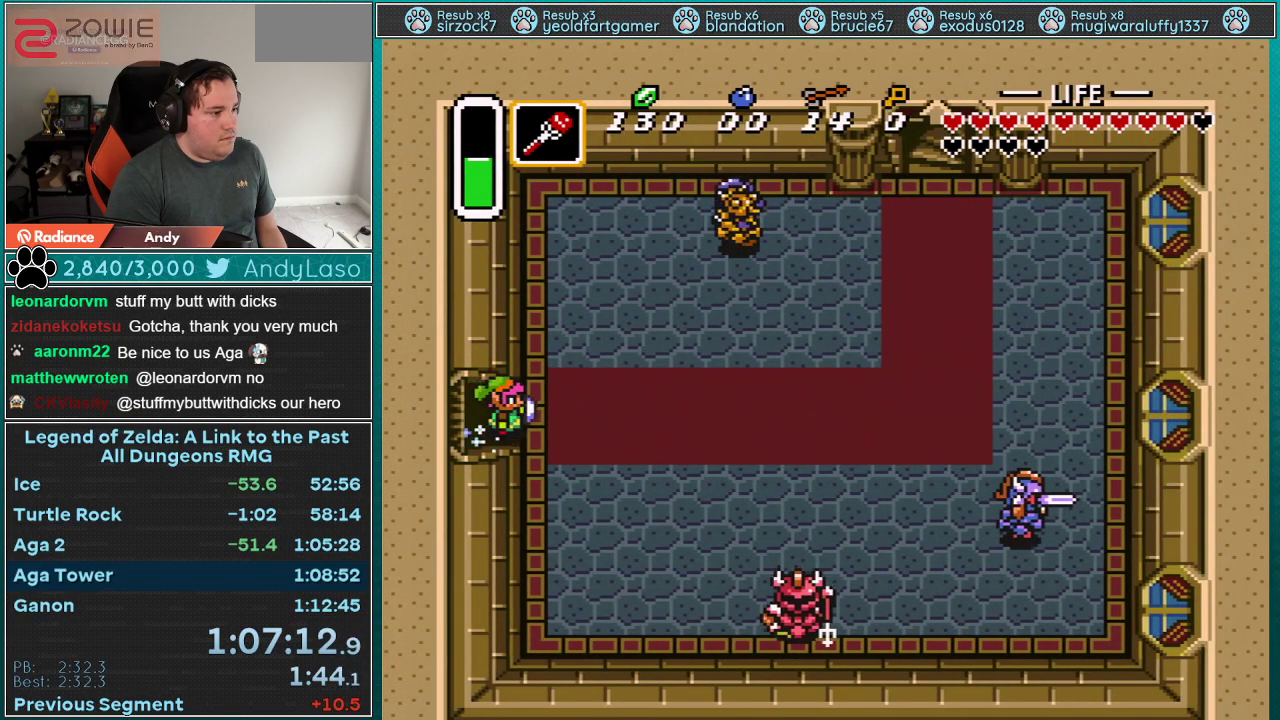
{"buttons": ["A"], "events": [[250, "DPAD_RIGHT", "up"]]}
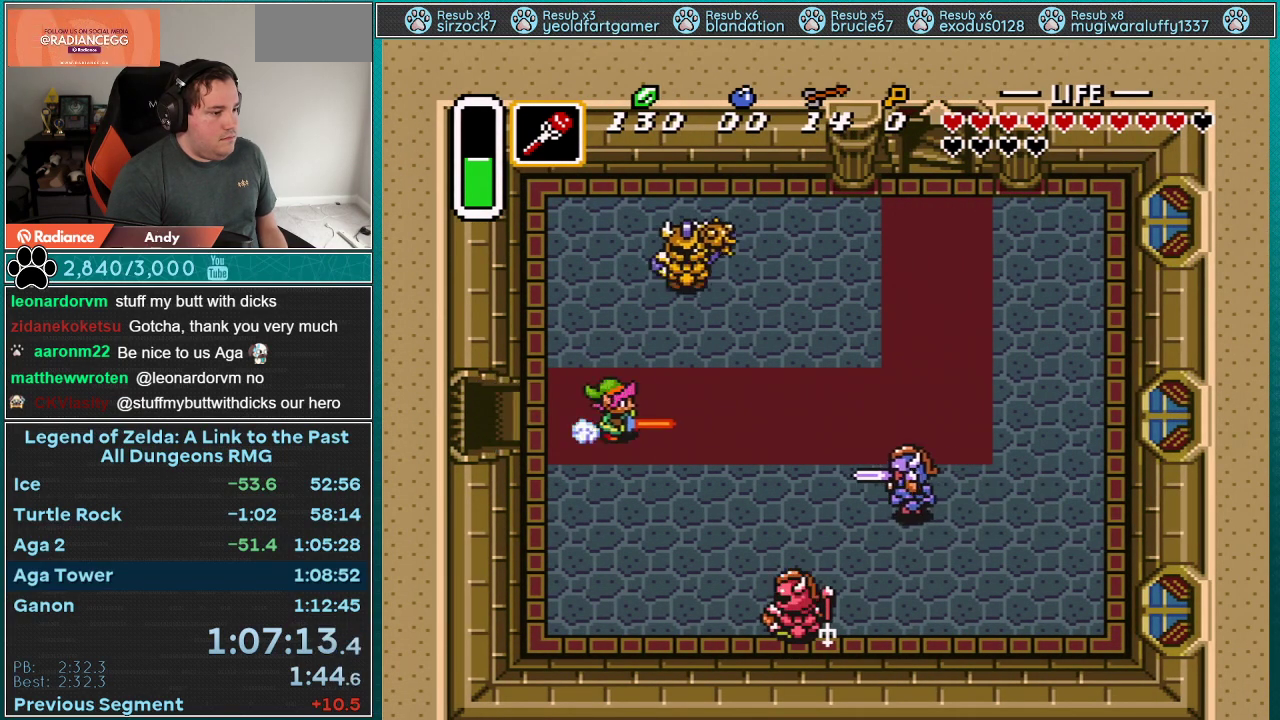
{"buttons": ["A", "DPAD_UP", "DPAD_RIGHT"], "events": [[250, "A", "up"], [433, "DPAD_RIGHT", "down"], [467, "A", "down"], [467, "DPAD_UP", "down"]]}
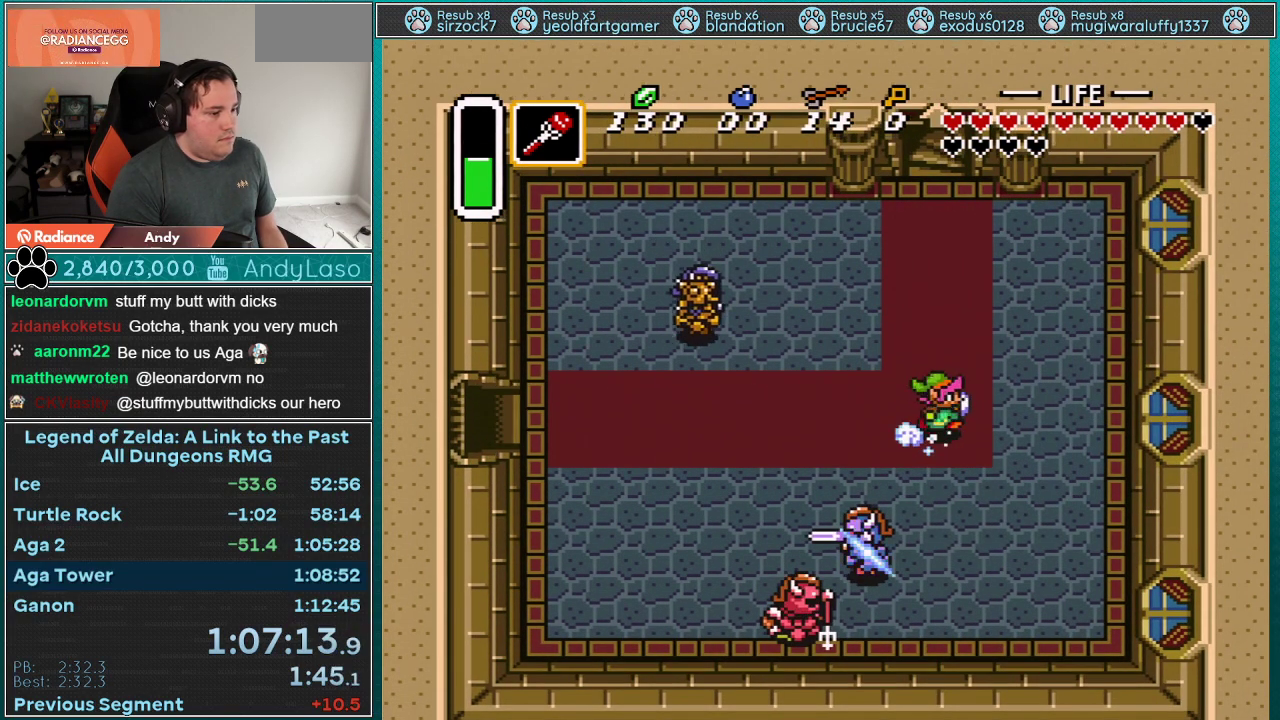
{"buttons": ["A"], "events": [[250, "DPAD_RIGHT", "up"], [333, "DPAD_UP", "up"]]}
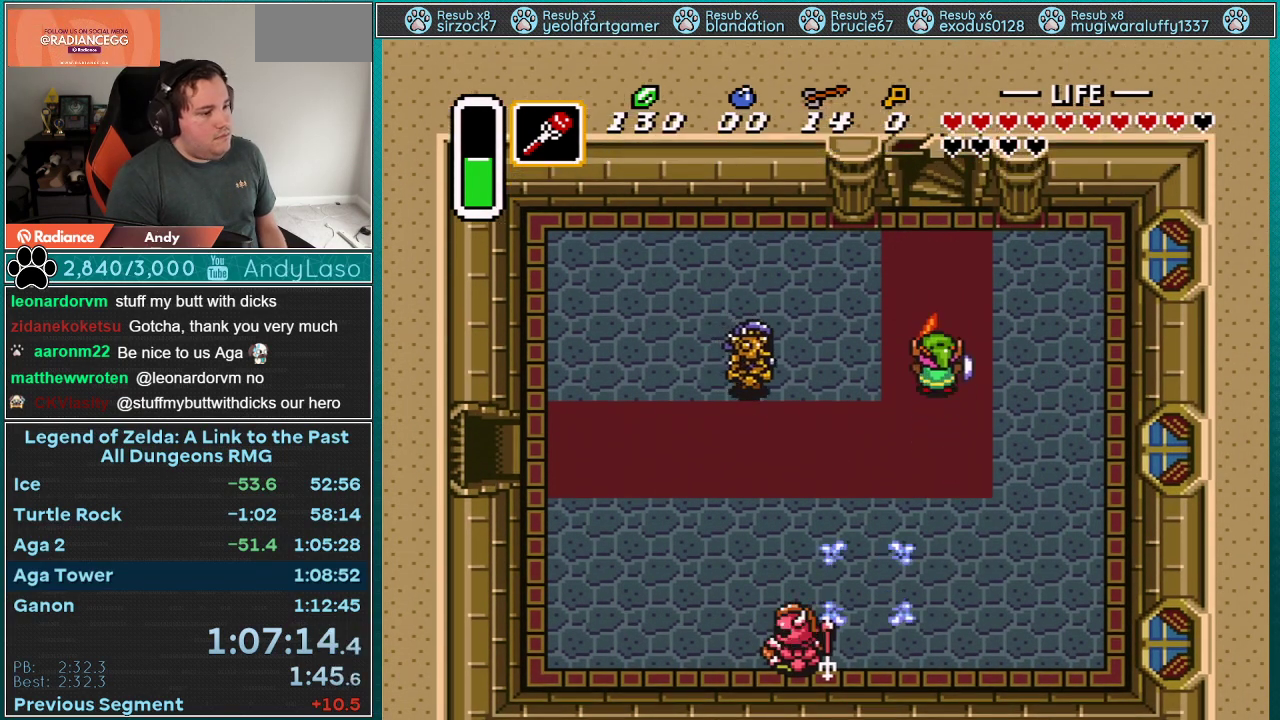
{"buttons": ["A"], "events": []}
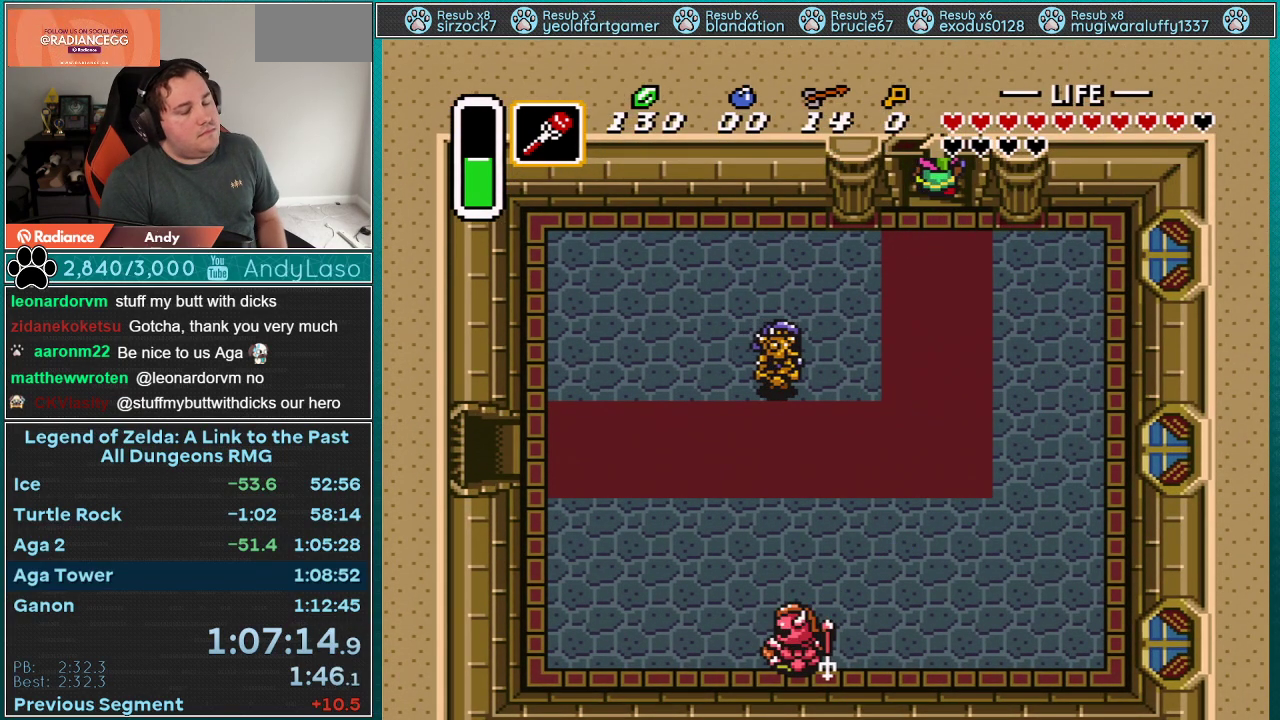
{"buttons": ["A"], "events": []}
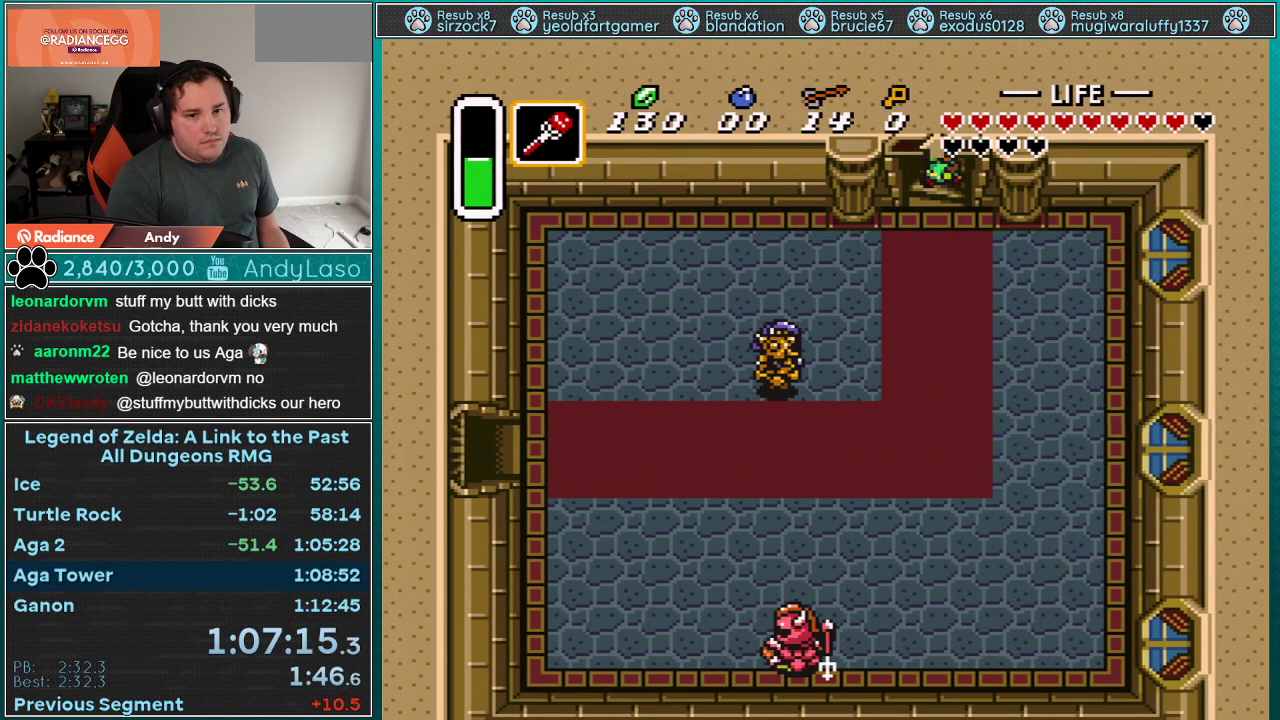
{"buttons": ["A"], "events": []}
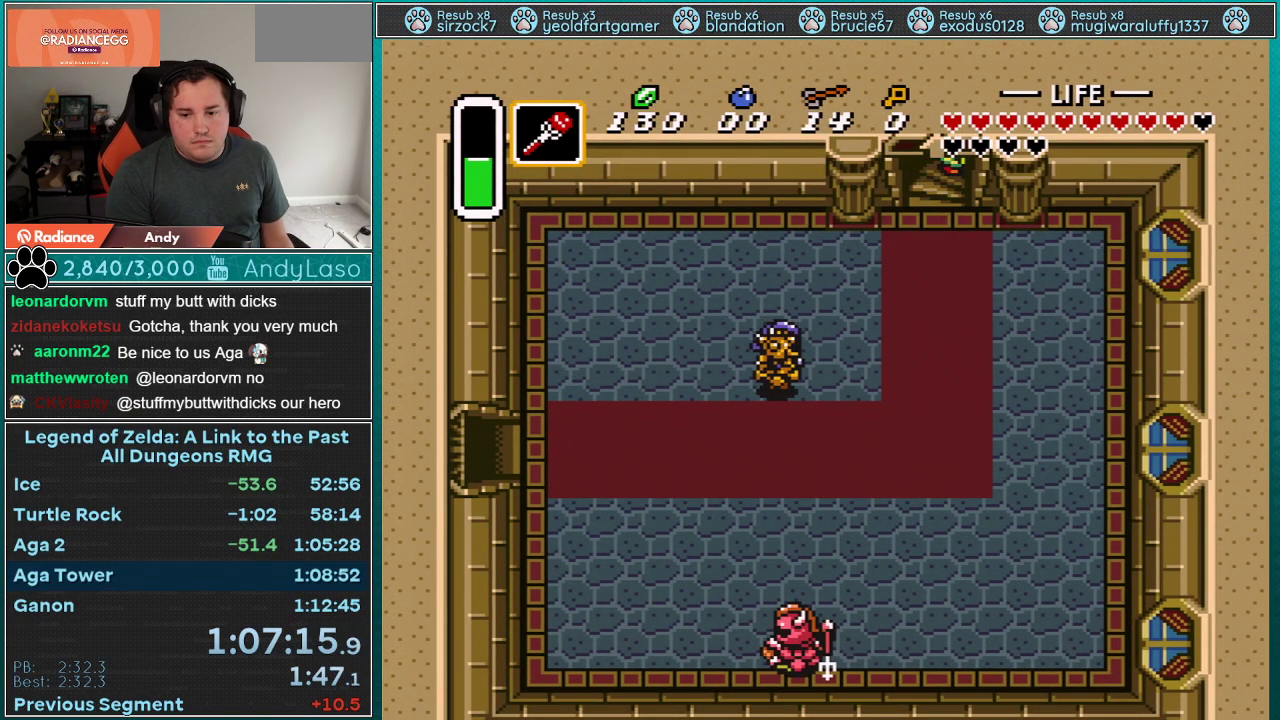
{"buttons": ["A"], "events": []}
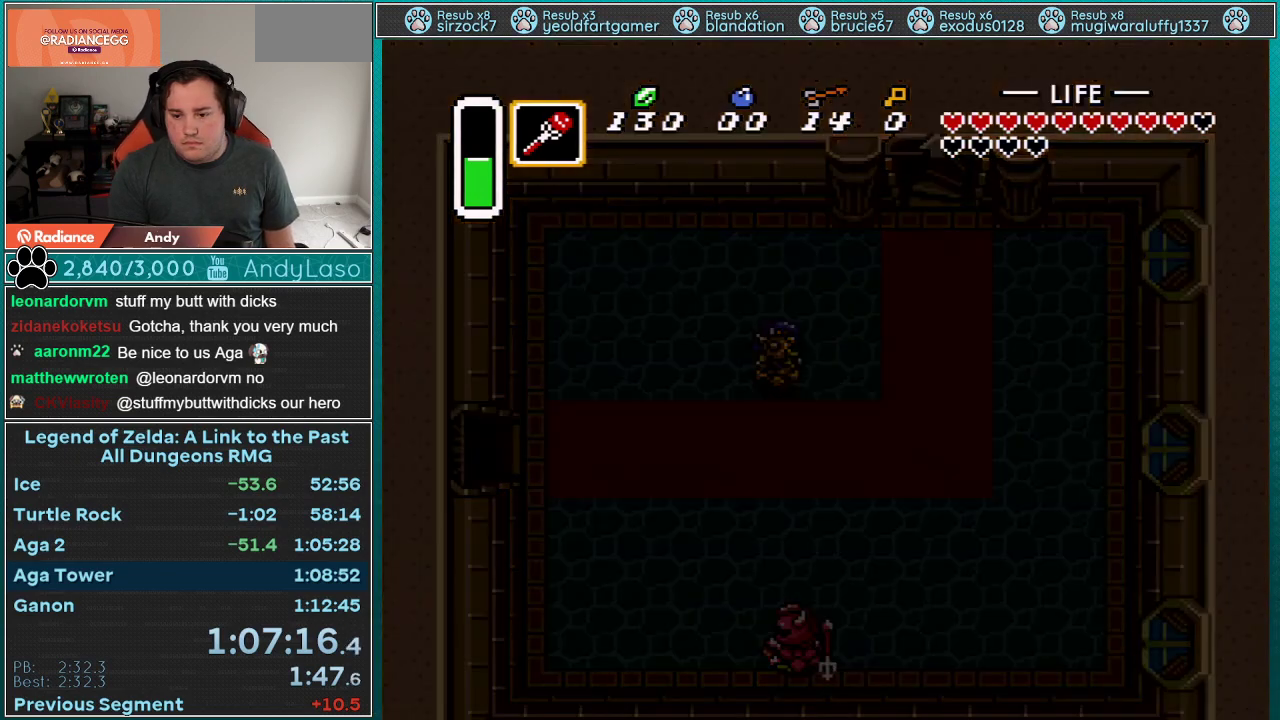
{"buttons": ["A"], "events": []}
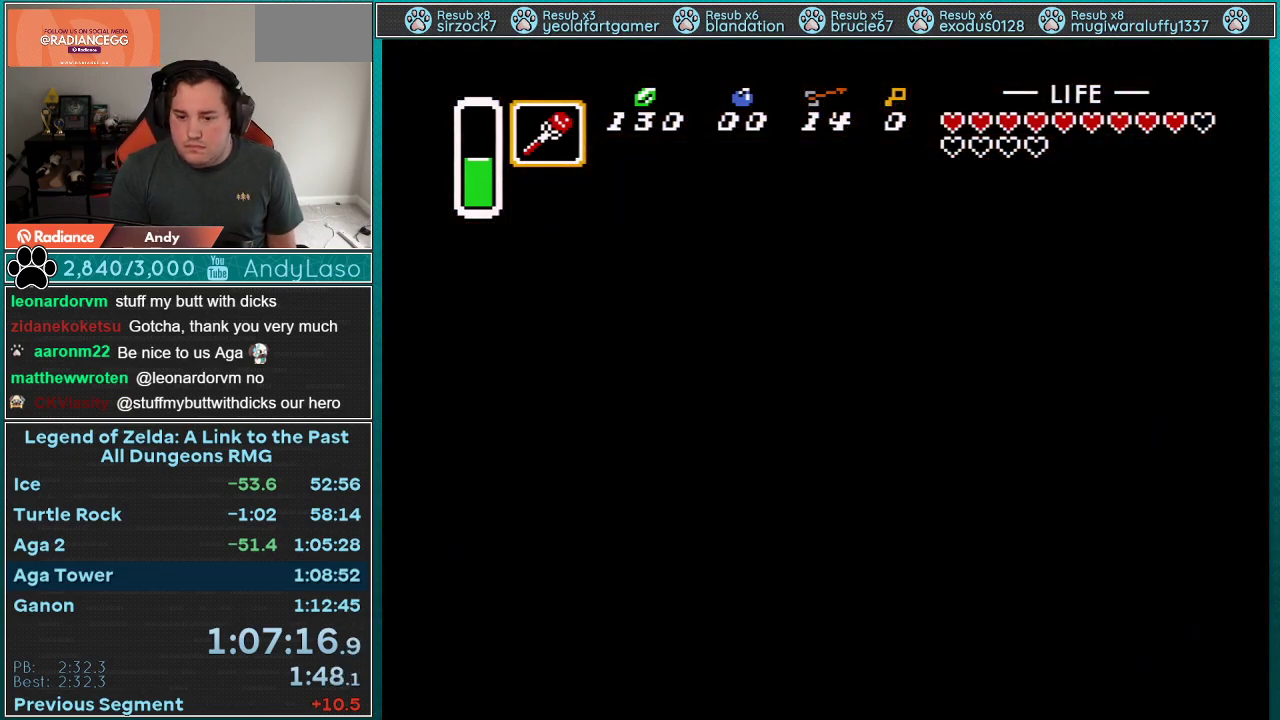
{"buttons": ["A"], "events": []}
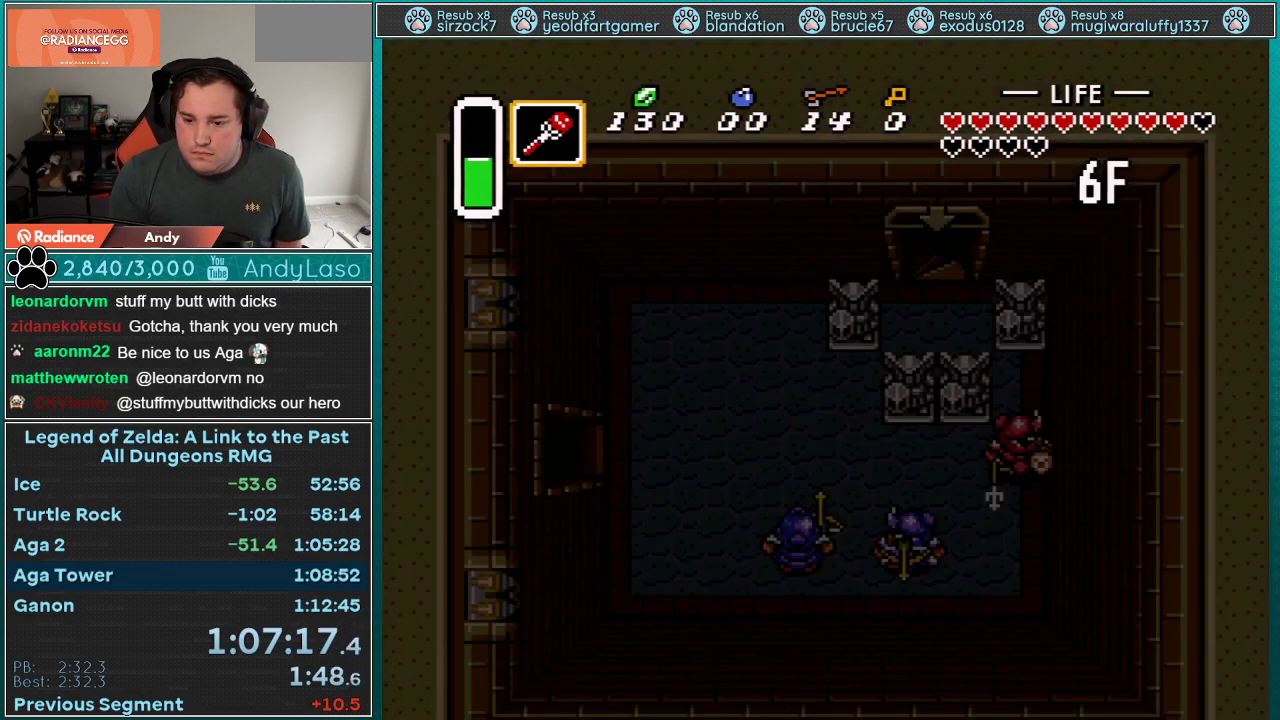
{"buttons": ["A"], "events": []}
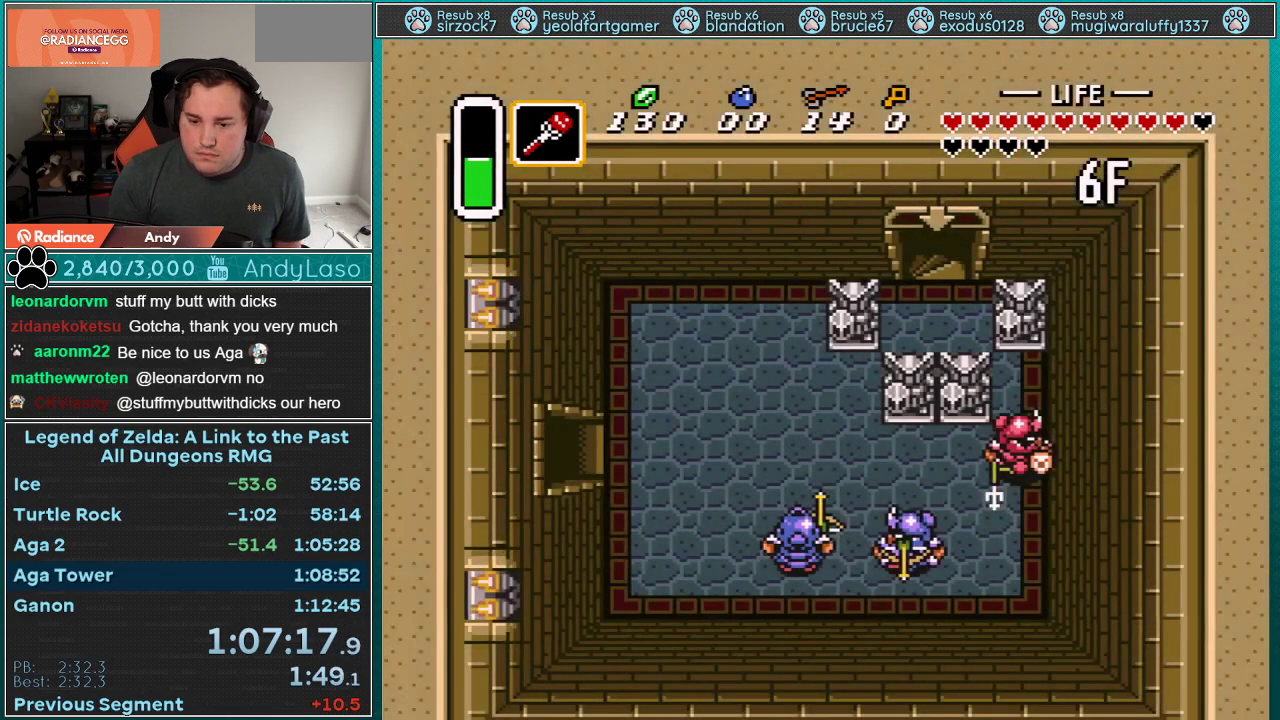
{"buttons": ["A"], "events": []}
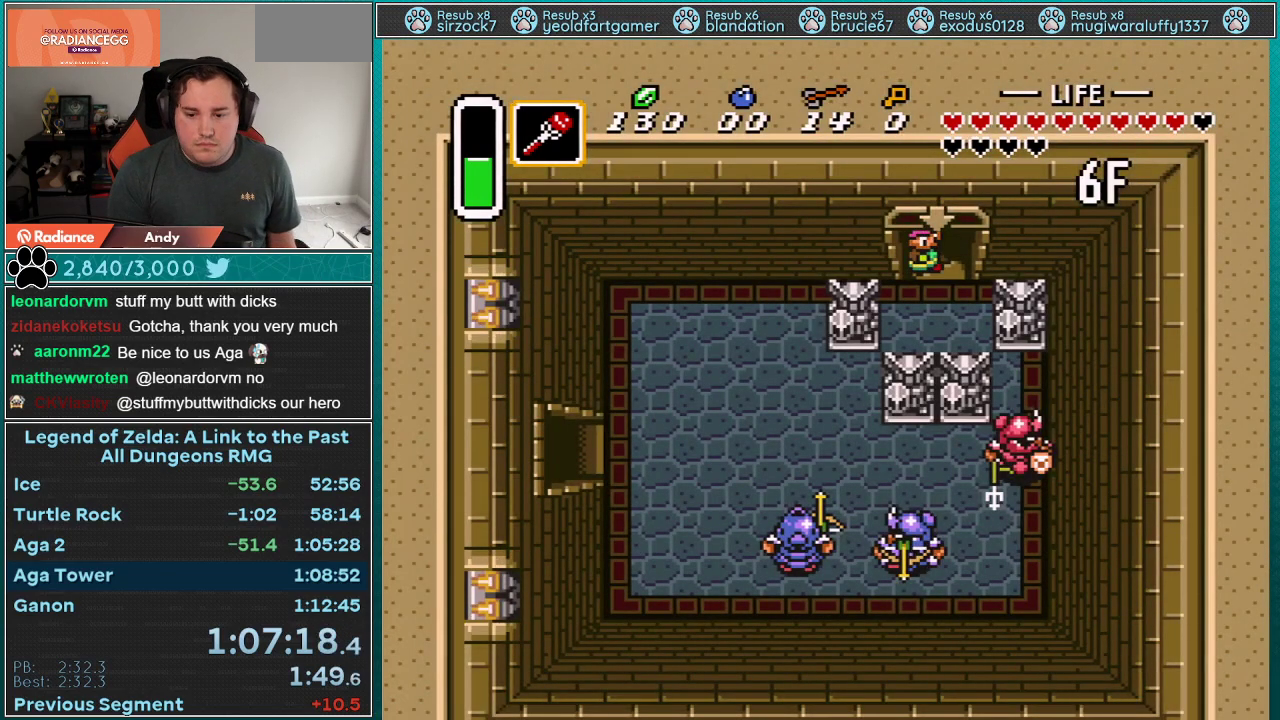
{"buttons": ["DPAD_LEFT"], "events": [[150, "A", "up"], [333, "DPAD_LEFT", "down"]]}
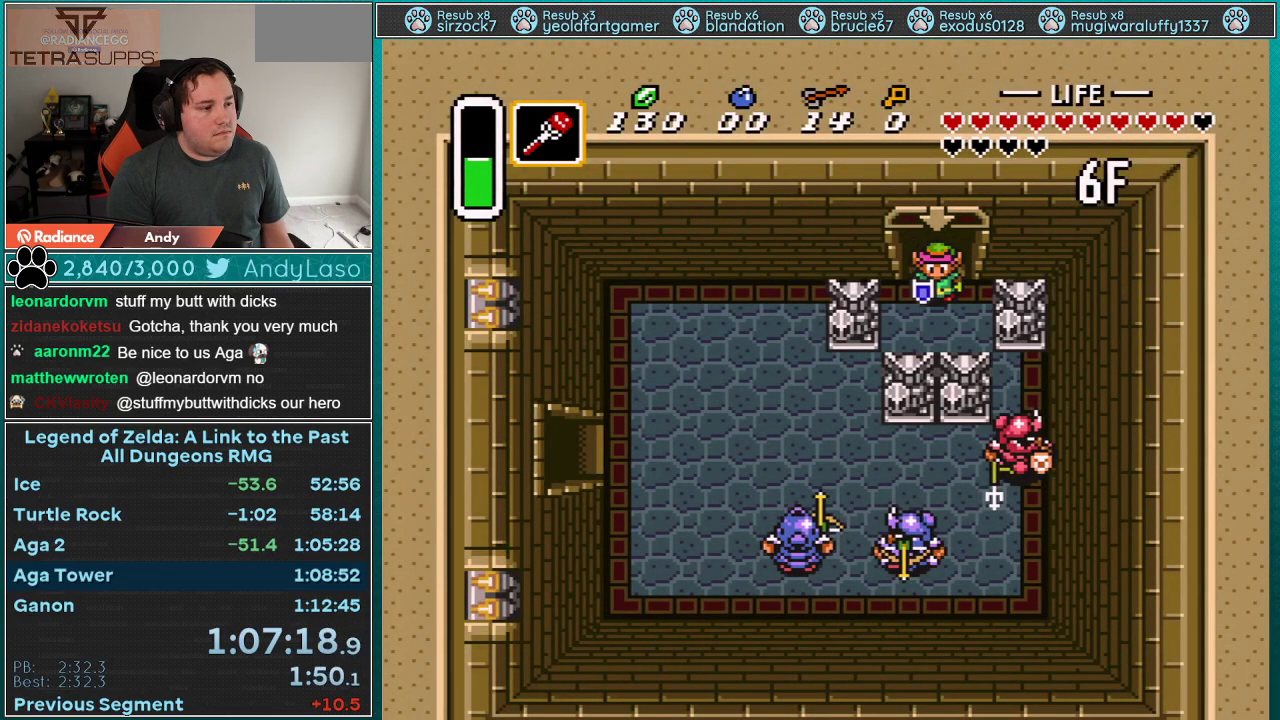
{"buttons": ["DPAD_DOWN", "DPAD_LEFT"], "events": [[433, "DPAD_DOWN", "down"]]}
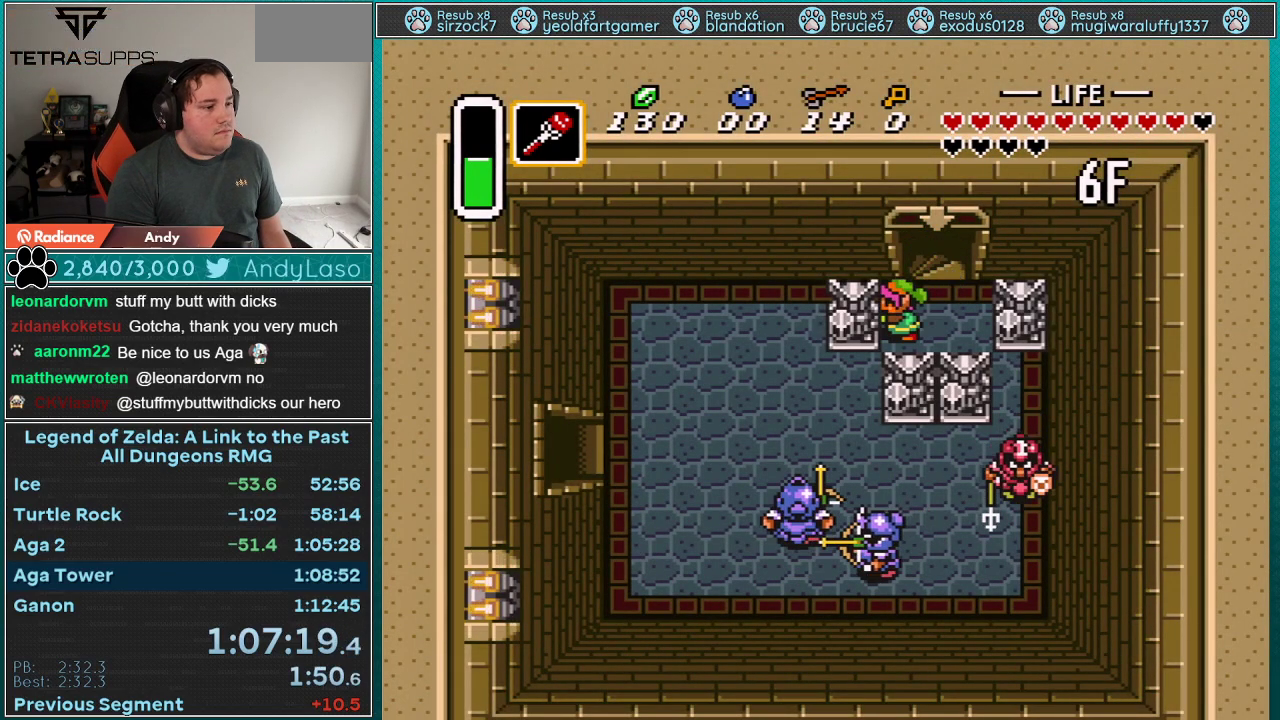
{"buttons": ["DPAD_DOWN"], "events": [[433, "DPAD_LEFT", "up"]]}
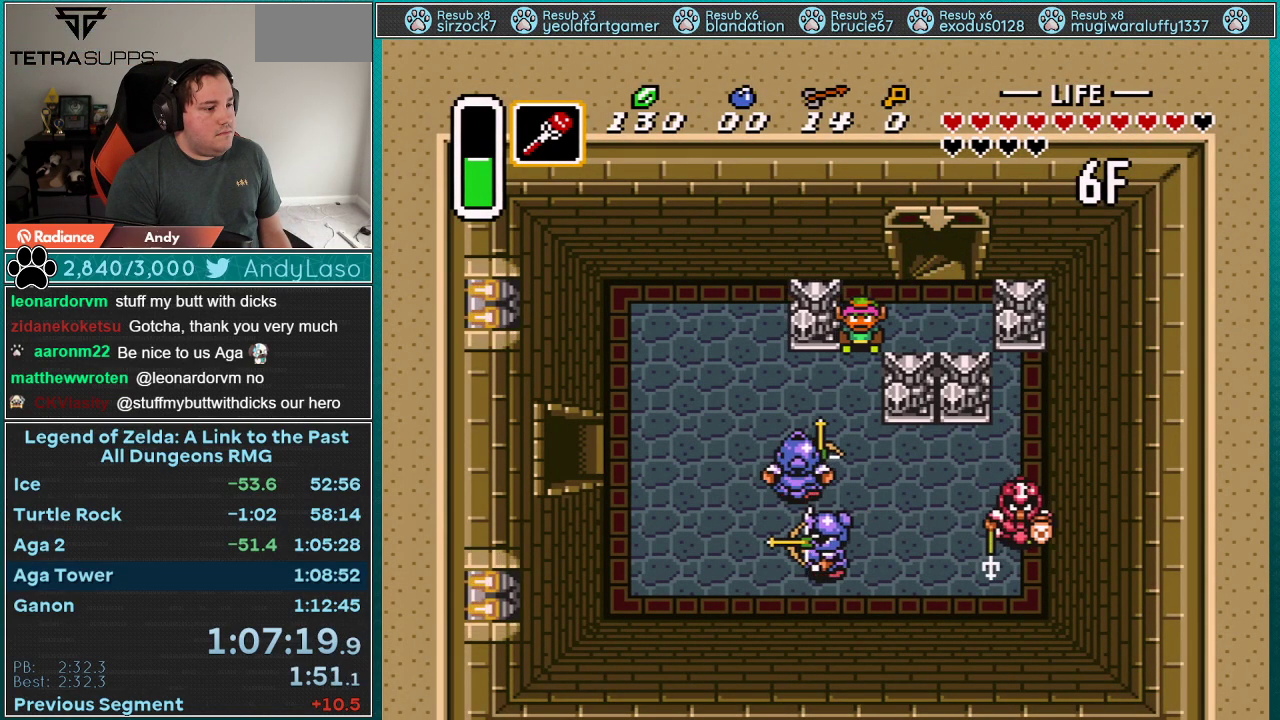
{"buttons": ["DPAD_DOWN"], "events": []}
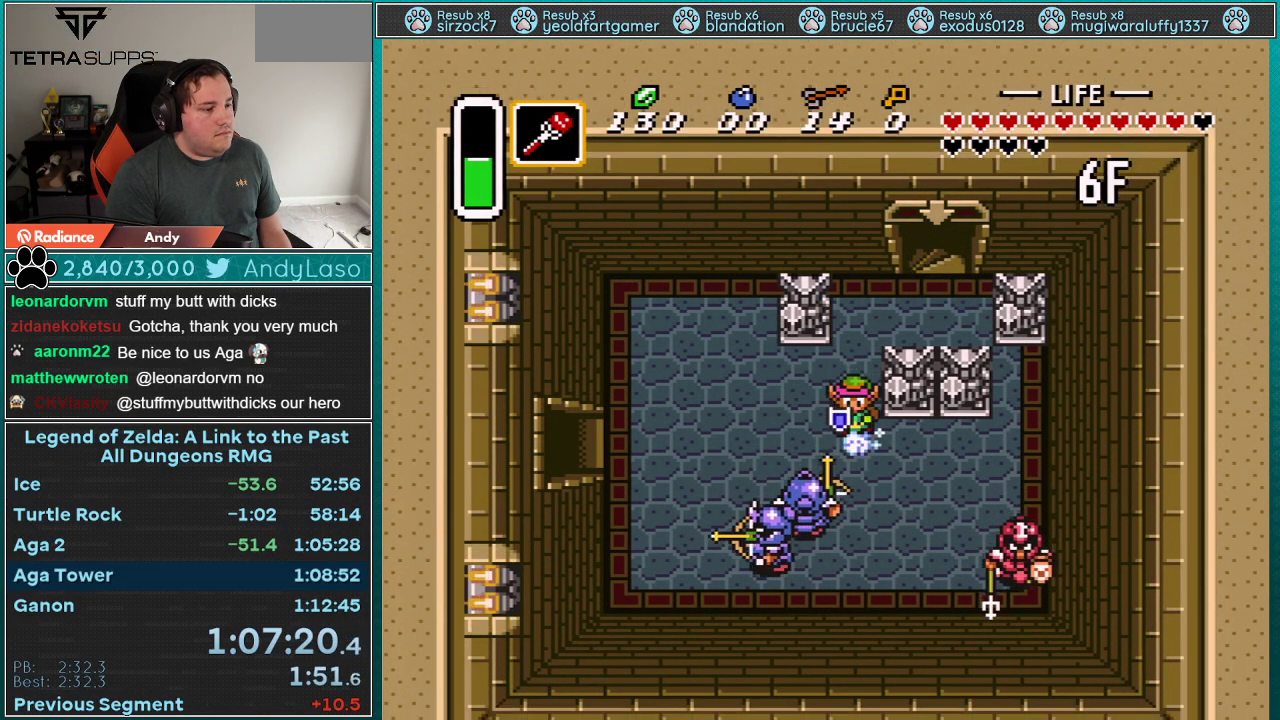
{"buttons": ["A"], "events": [[33, "A", "down"], [183, "DPAD_DOWN", "up"], [217, "DPAD_LEFT", "down"], [383, "DPAD_LEFT", "up"]]}
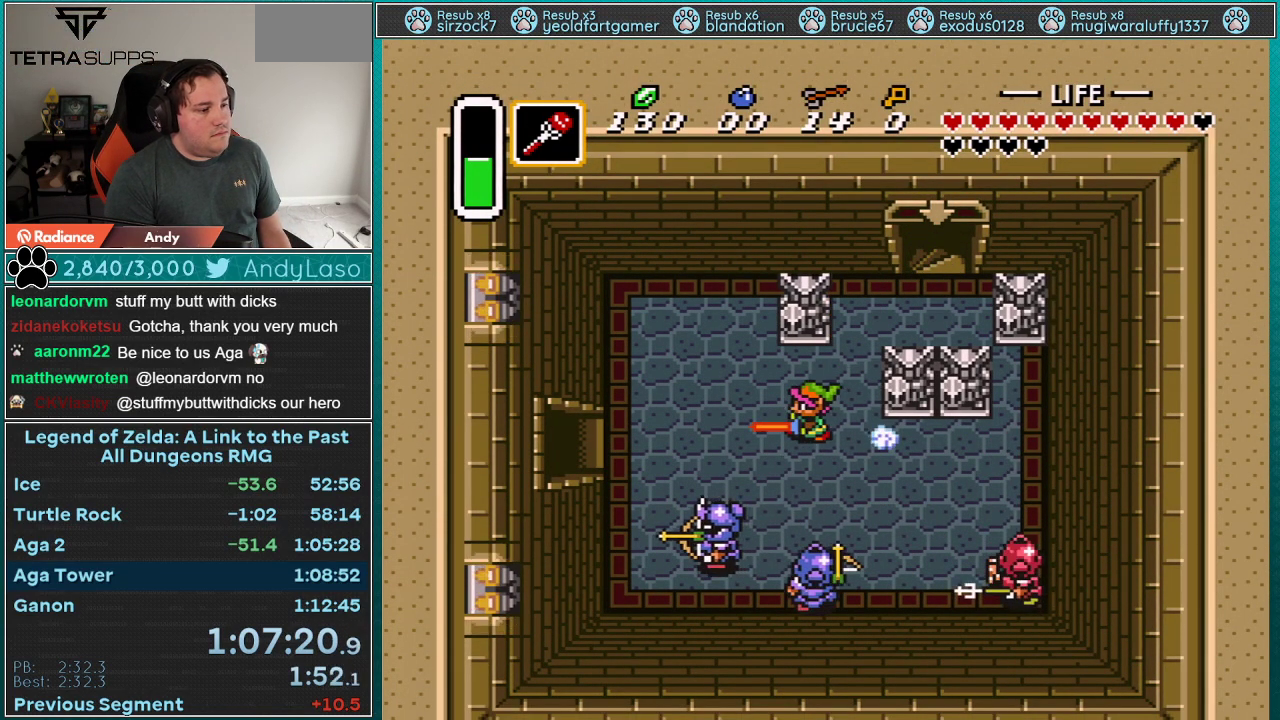
{"buttons": ["A"], "events": []}
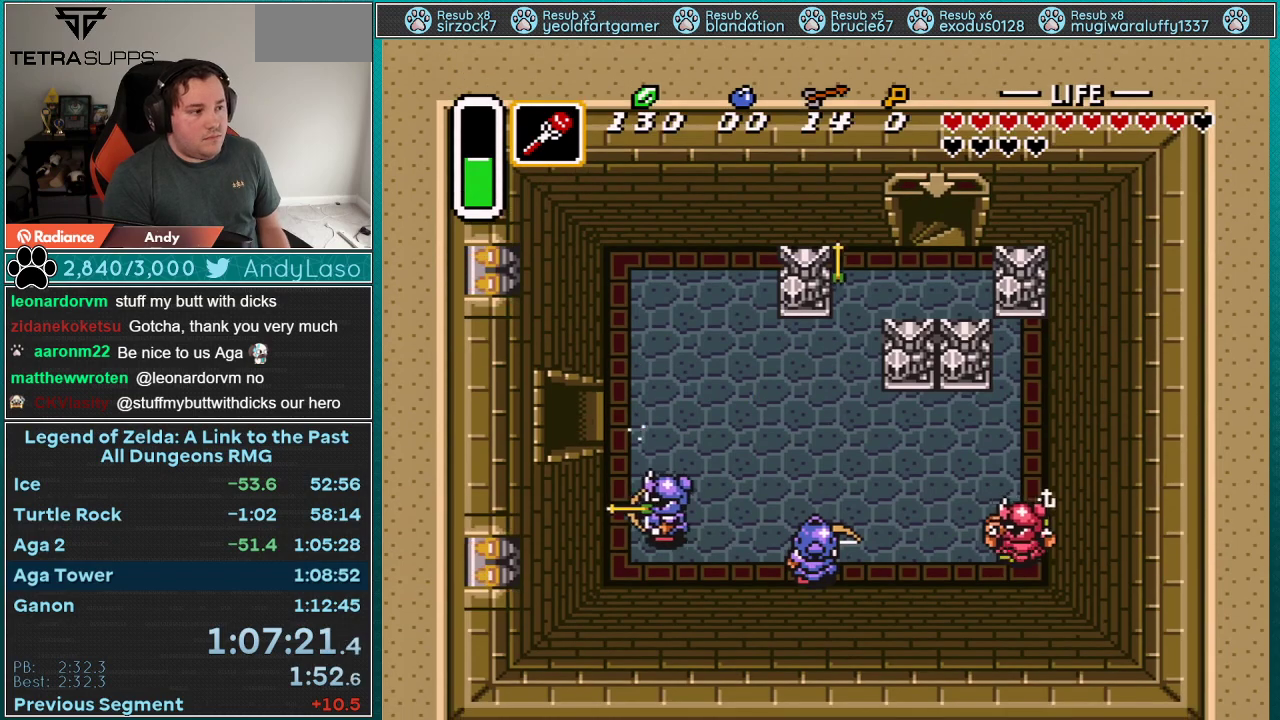
{"buttons": [], "events": [[100, "A", "up"]]}
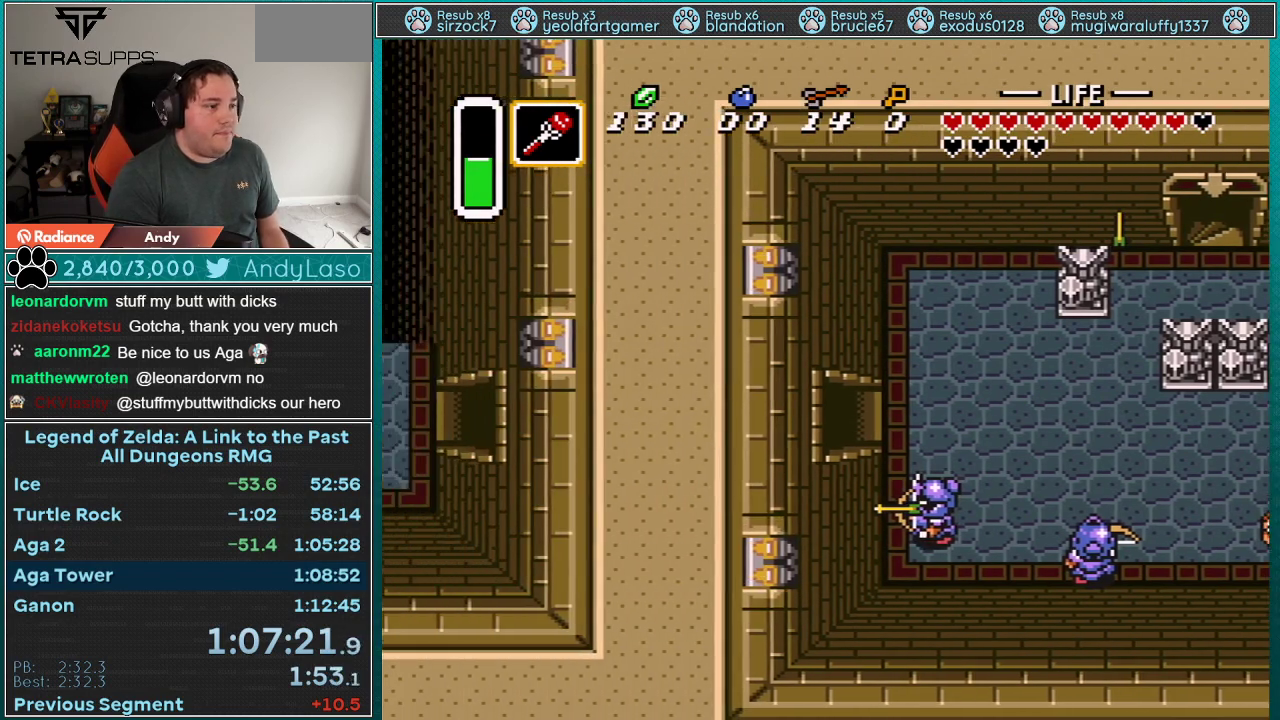
{"buttons": ["DPAD_LEFT"], "events": [[200, "DPAD_LEFT", "down"]]}
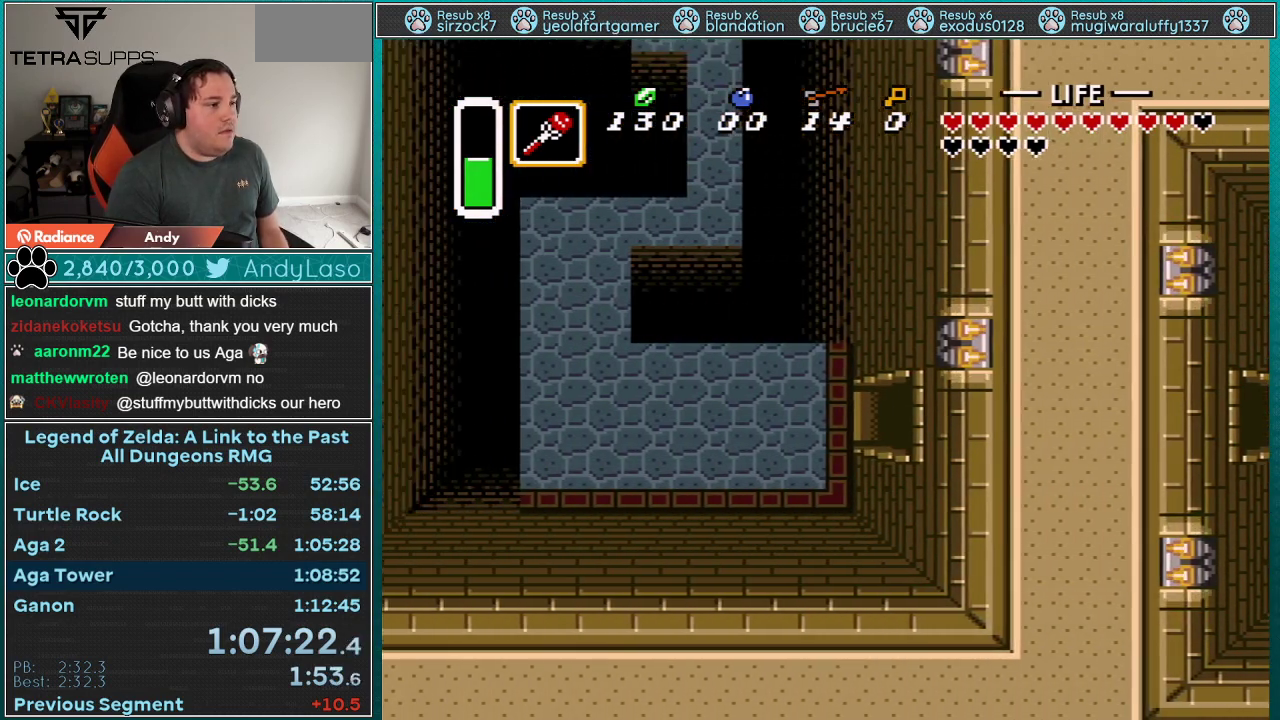
{"buttons": ["DPAD_LEFT"], "events": []}